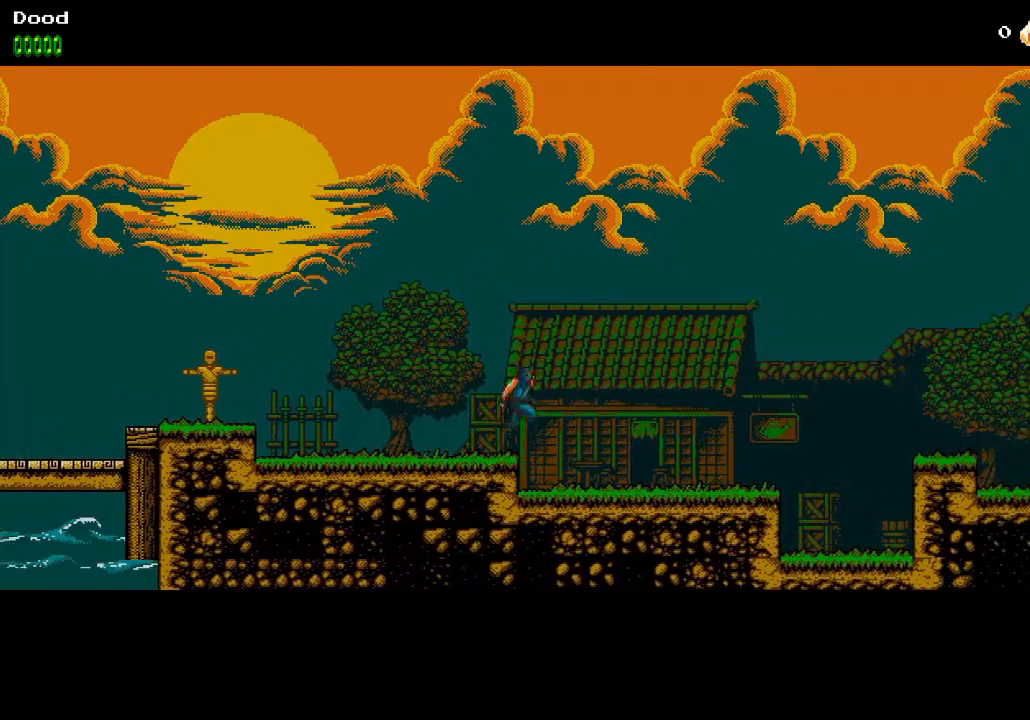
Gameplay with a controller (PlayStation layout); each line is a JSON object with the inputs held at the frame after it. "events" lists button and stick changes between this image and that frame as [ms after this image, input, new state], when the widget could be followed in between.
{"buttons": ["DPAD_RIGHT"], "left_stick": "center", "right_stick": "center", "events": [[50, "CROSS", "up"]]}
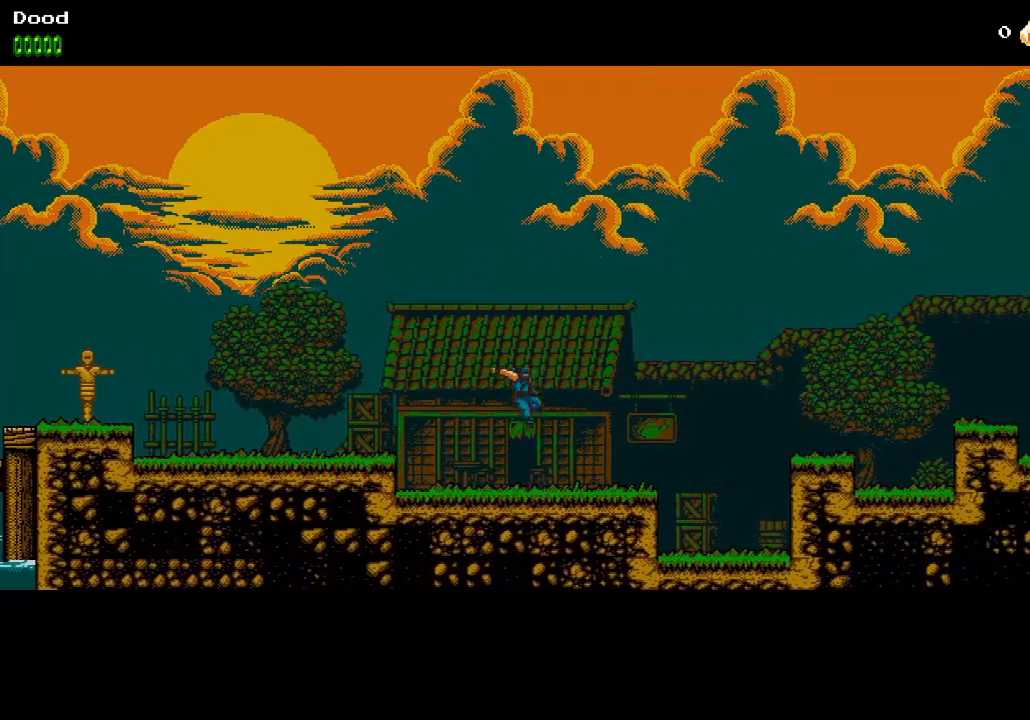
{"buttons": ["DPAD_RIGHT"], "left_stick": "center", "right_stick": "center", "events": []}
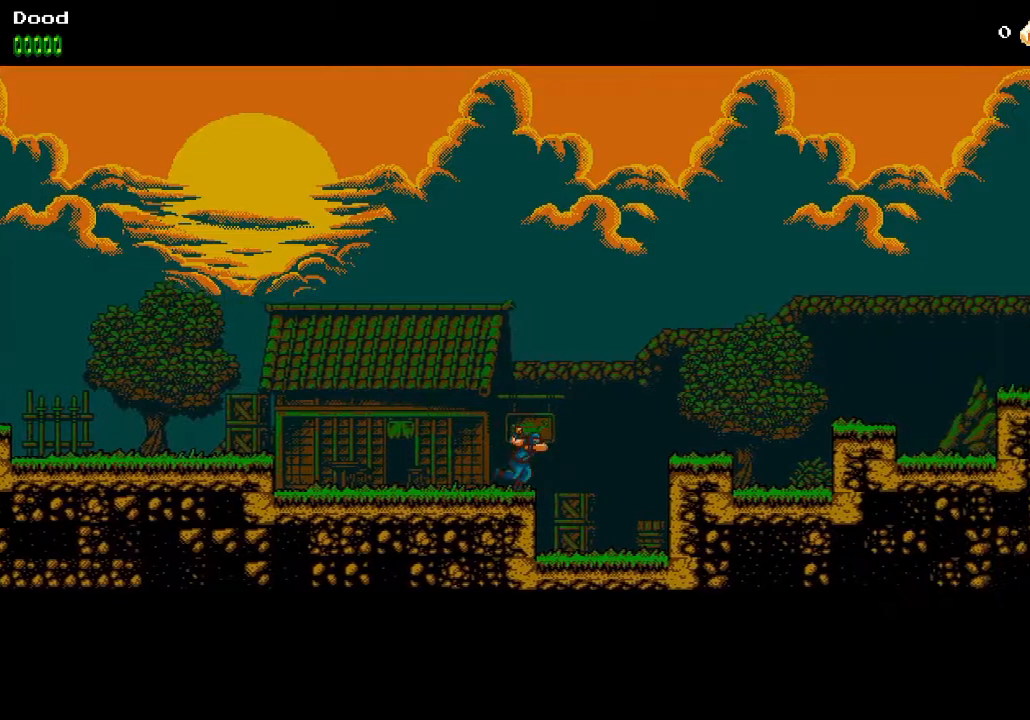
{"buttons": ["DPAD_RIGHT"], "left_stick": "center", "right_stick": "center", "events": [[100, "CROSS", "down"], [300, "CROSS", "up"]]}
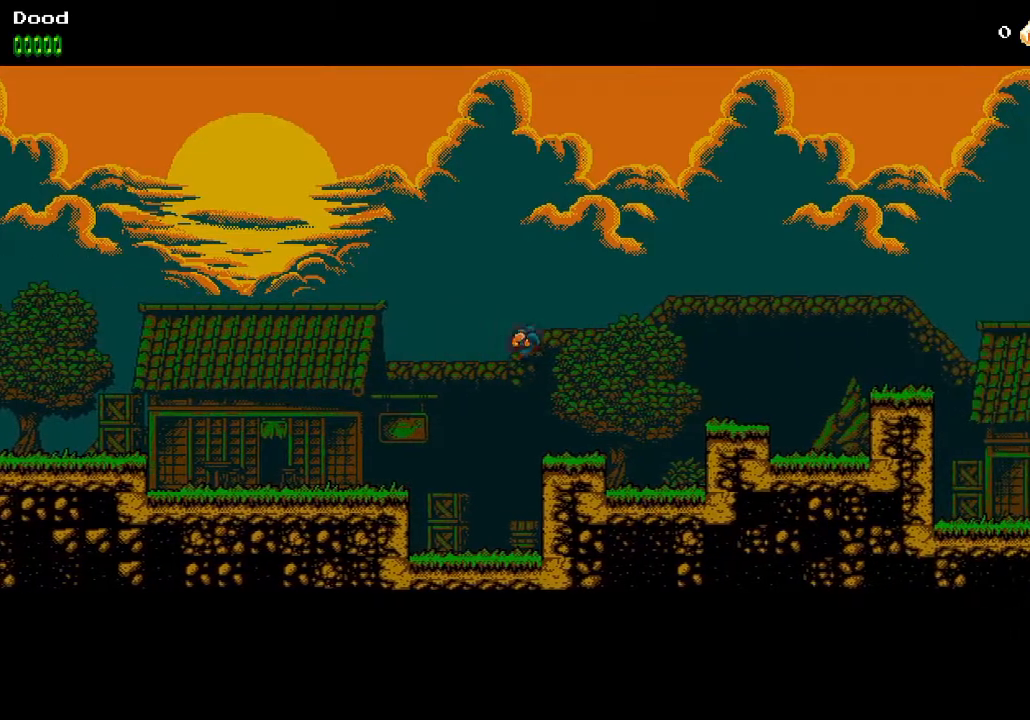
{"buttons": ["DPAD_RIGHT"], "left_stick": "center", "right_stick": "center", "events": [[333, "CROSS", "down"], [467, "CROSS", "up"]]}
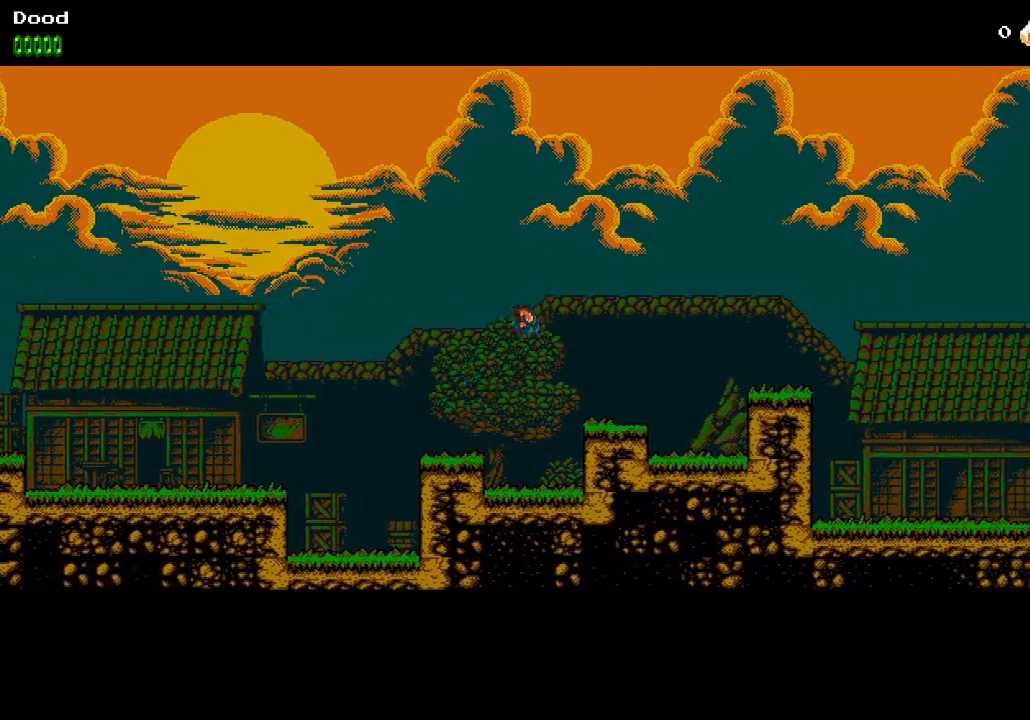
{"buttons": ["DPAD_RIGHT"], "left_stick": "center", "right_stick": "center", "events": []}
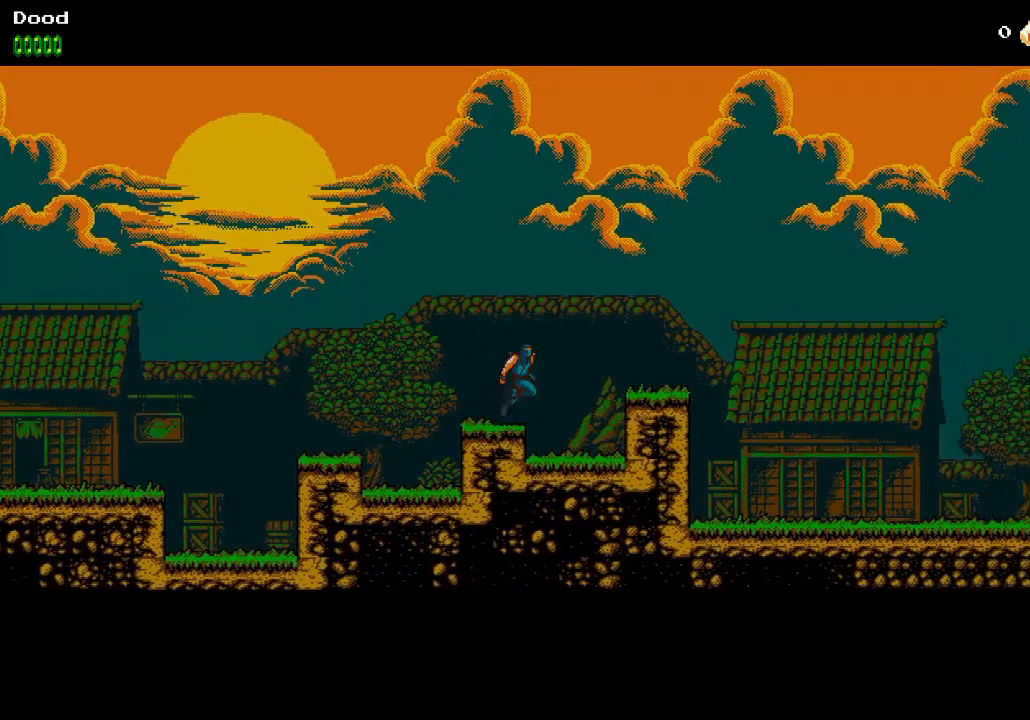
{"buttons": ["DPAD_RIGHT"], "left_stick": "center", "right_stick": "center", "events": [[17, "CROSS", "down"], [133, "CROSS", "up"]]}
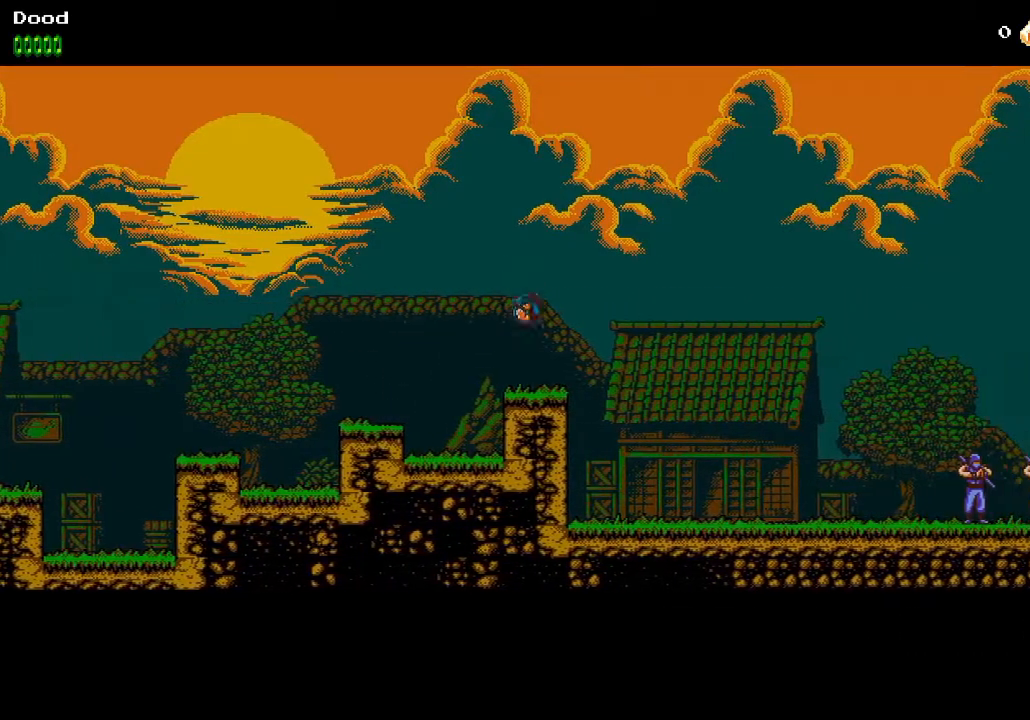
{"buttons": ["CROSS", "DPAD_RIGHT"], "left_stick": "center", "right_stick": "center", "events": [[267, "CROSS", "down"]]}
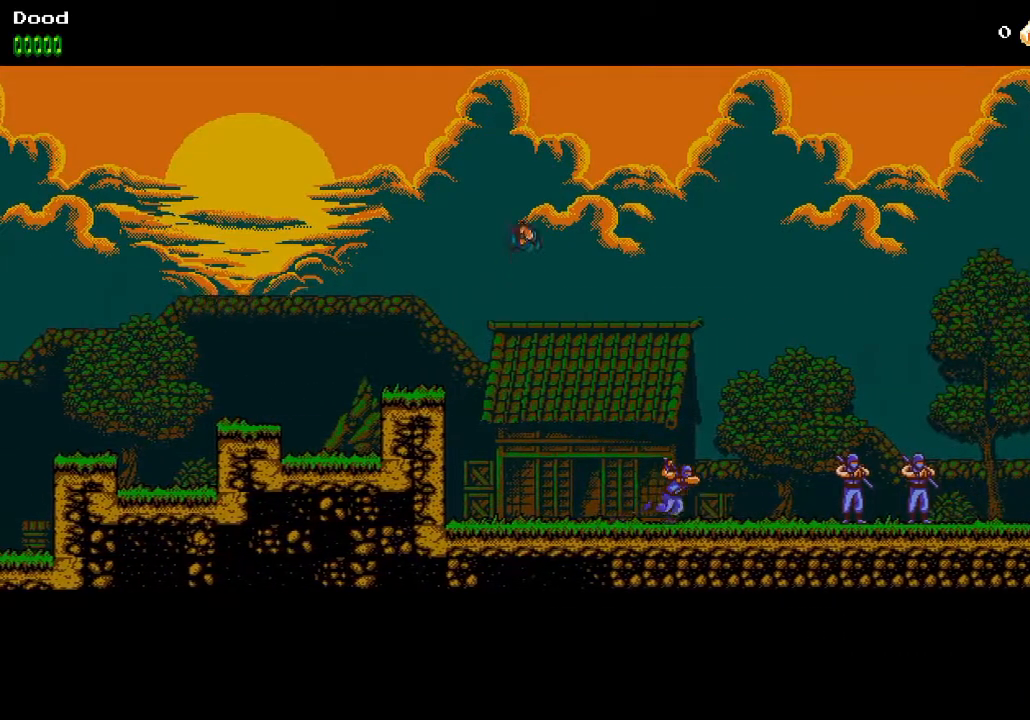
{"buttons": ["DPAD_RIGHT"], "left_stick": "center", "right_stick": "center", "events": [[167, "CROSS", "up"]]}
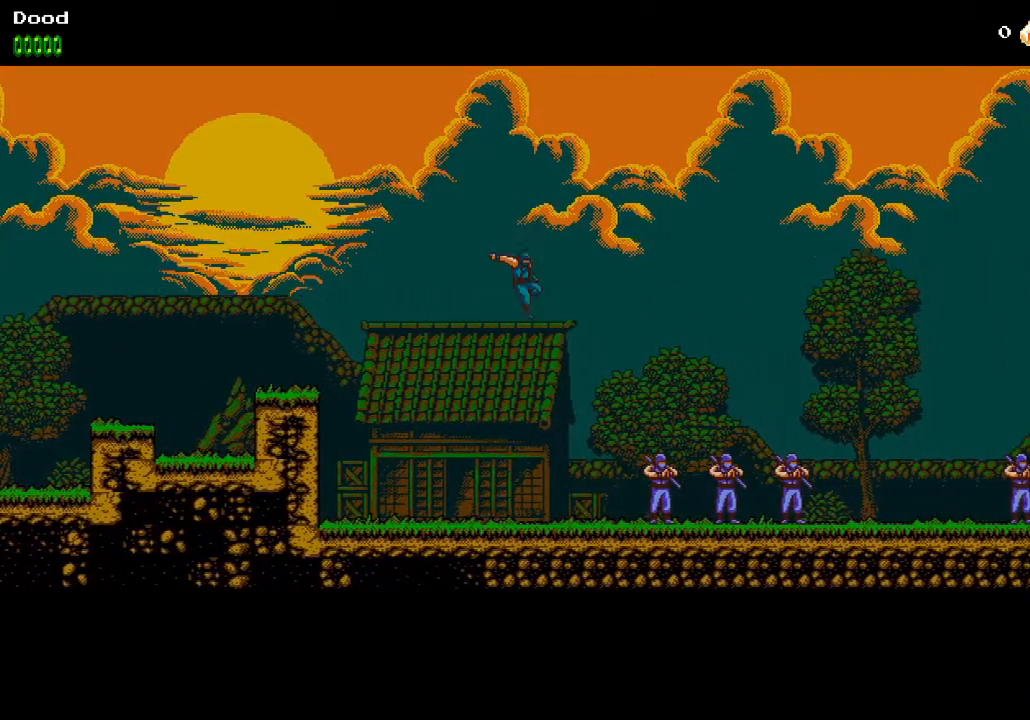
{"buttons": ["DPAD_RIGHT"], "left_stick": "center", "right_stick": "center", "events": []}
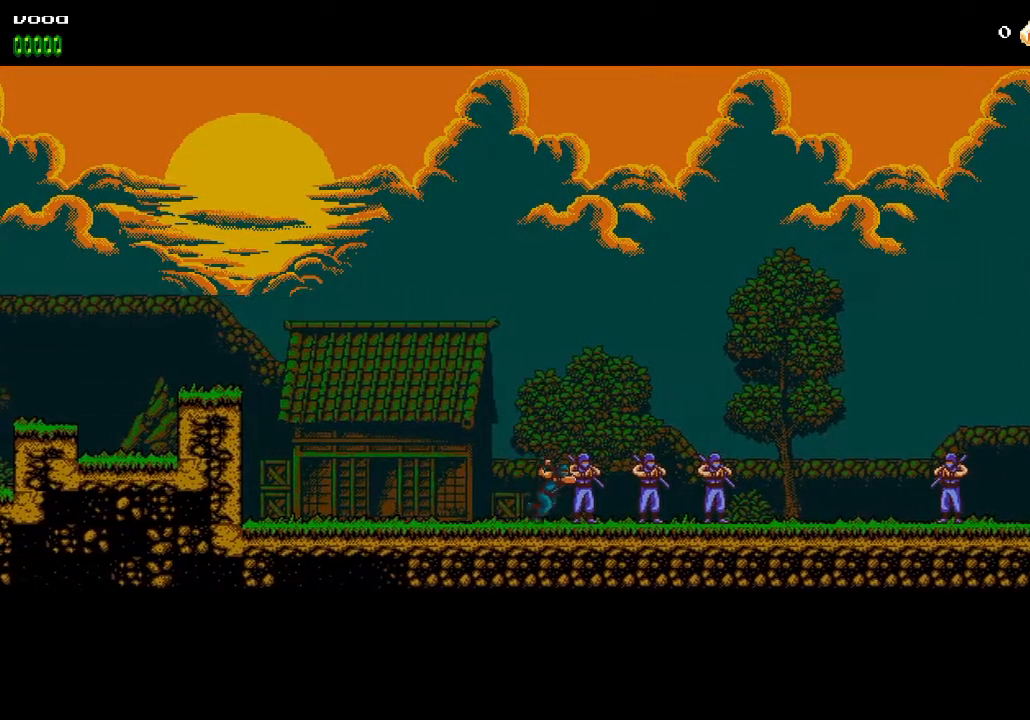
{"buttons": ["CROSS", "R2", "DPAD_RIGHT"], "left_stick": "center", "right_stick": "center", "events": [[383, "CROSS", "down"], [400, "R2", "down"]]}
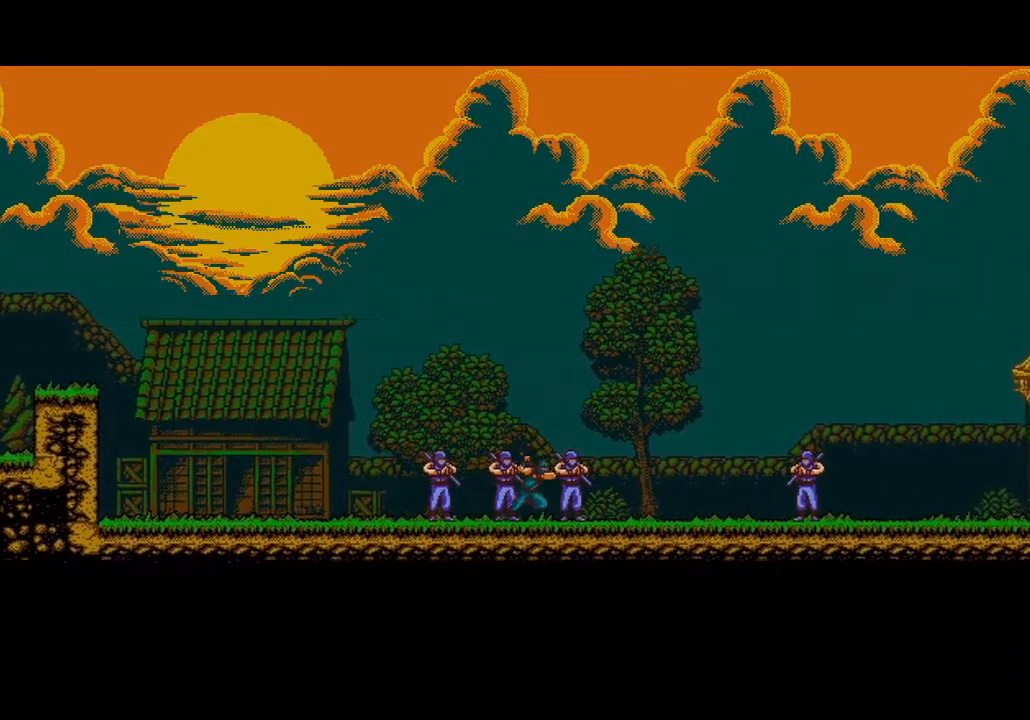
{"buttons": ["CROSS", "R2"], "left_stick": "center", "right_stick": "center", "events": [[300, "DPAD_RIGHT", "up"]]}
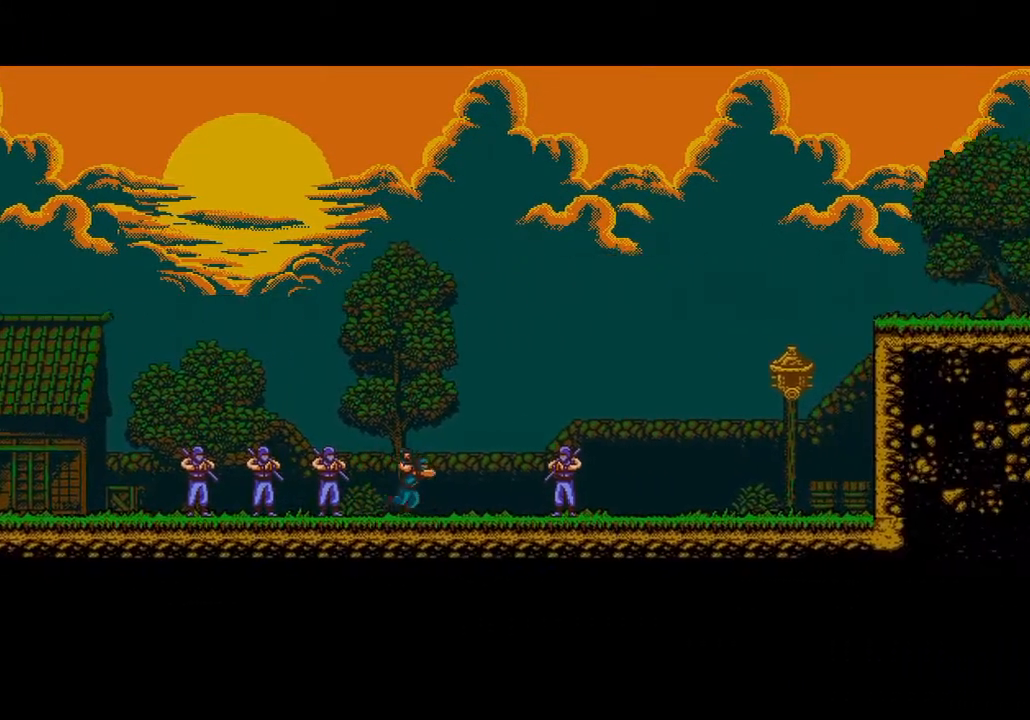
{"buttons": ["CROSS", "R2", "DPAD_RIGHT"], "left_stick": "center", "right_stick": "center", "events": [[250, "DPAD_RIGHT", "down"]]}
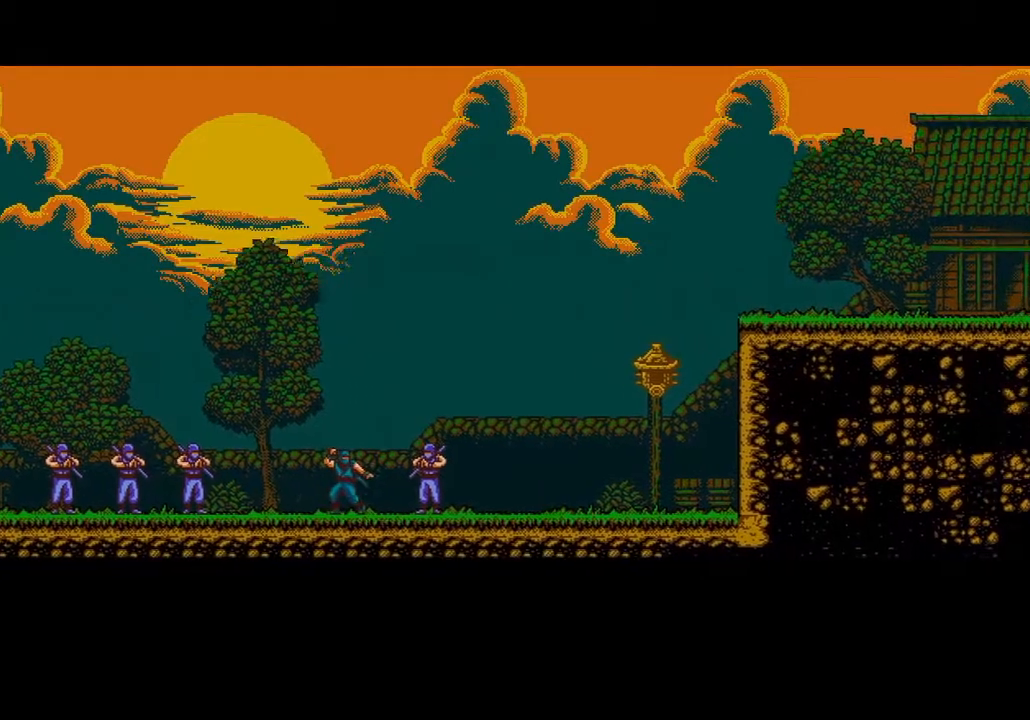
{"buttons": ["CROSS", "R2", "DPAD_RIGHT"], "left_stick": "center", "right_stick": "center", "events": []}
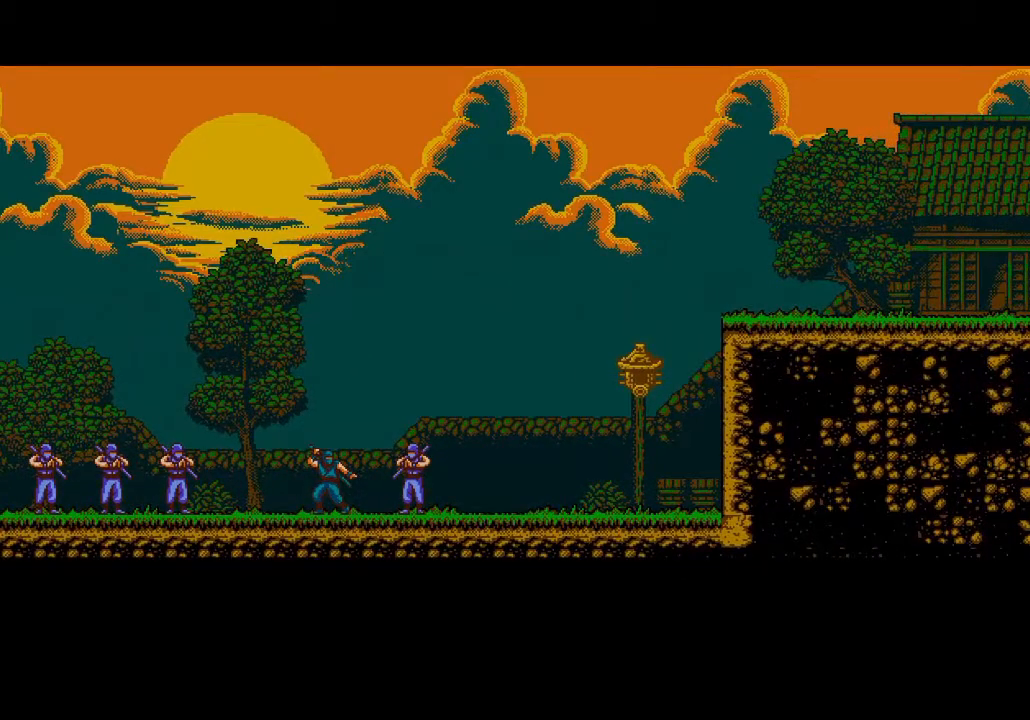
{"buttons": ["CROSS", "R2", "DPAD_RIGHT"], "left_stick": "center", "right_stick": "center", "events": []}
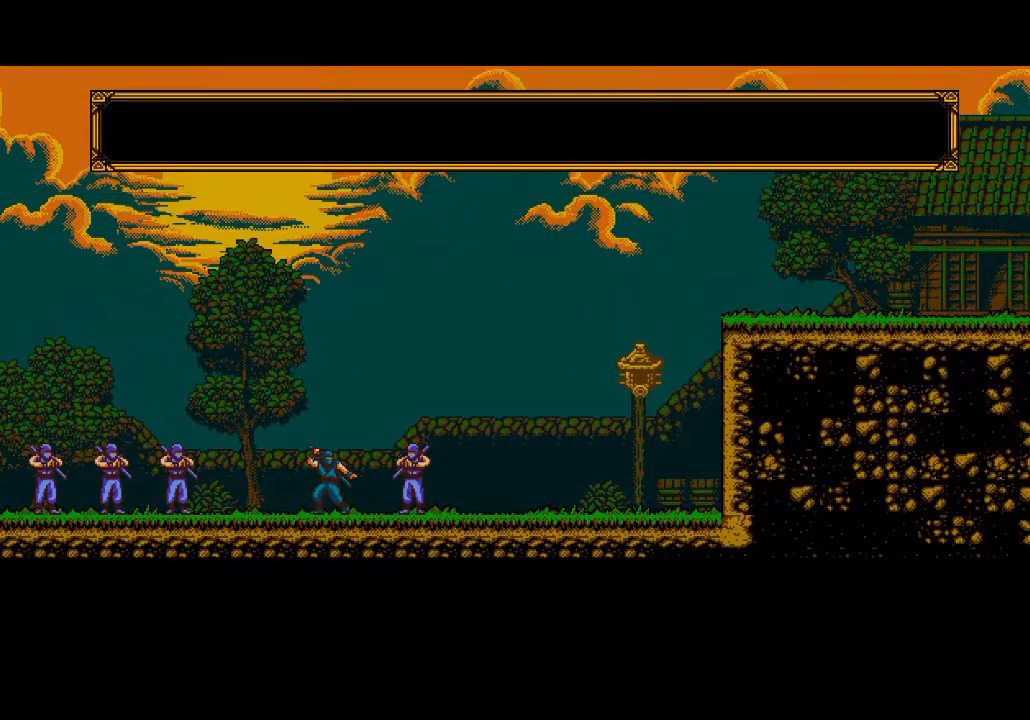
{"buttons": ["CROSS", "DPAD_RIGHT"], "left_stick": "center", "right_stick": "center", "events": [[283, "R2", "up"], [300, "CROSS", "up"], [483, "CROSS", "down"]]}
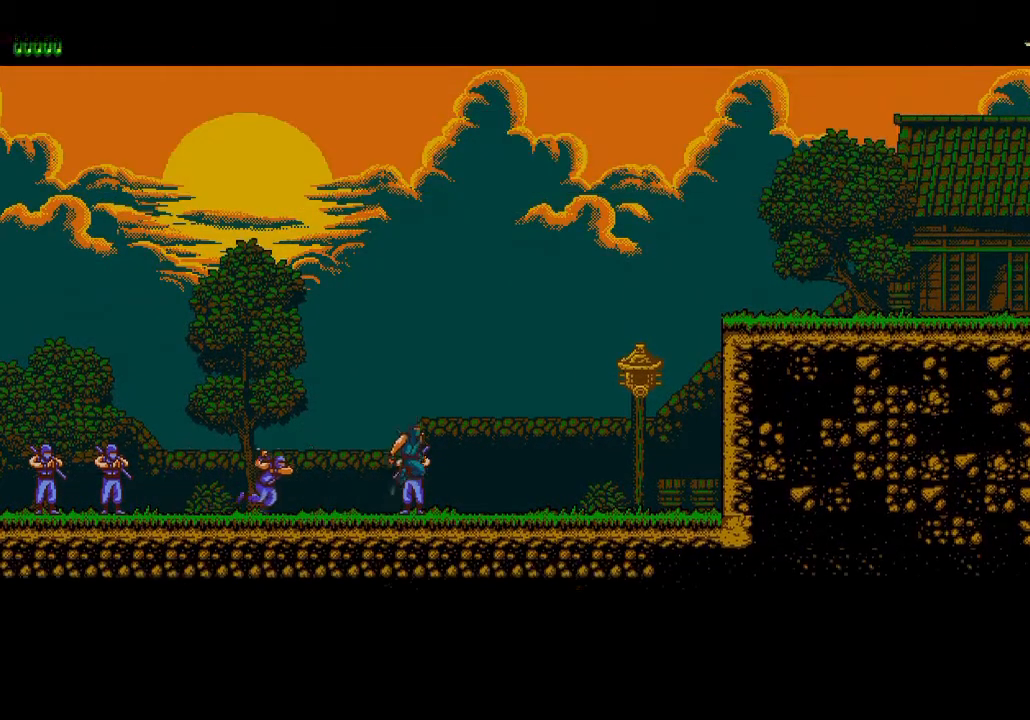
{"buttons": ["SQUARE", "DPAD_RIGHT"], "left_stick": "center", "right_stick": "center", "events": [[233, "CROSS", "up"], [400, "SQUARE", "down"]]}
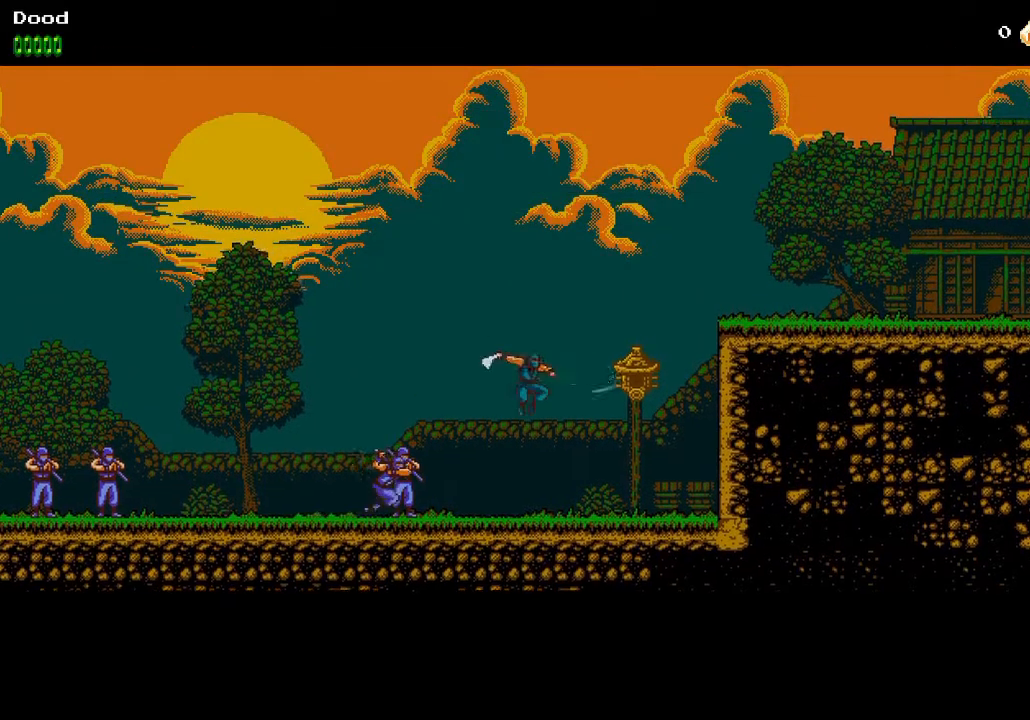
{"buttons": ["CROSS", "DPAD_RIGHT"], "left_stick": "center", "right_stick": "center", "events": [[33, "SQUARE", "up"], [150, "CROSS", "down"], [150, "SQUARE", "down"], [283, "CROSS", "up"], [283, "SQUARE", "up"], [483, "CROSS", "down"]]}
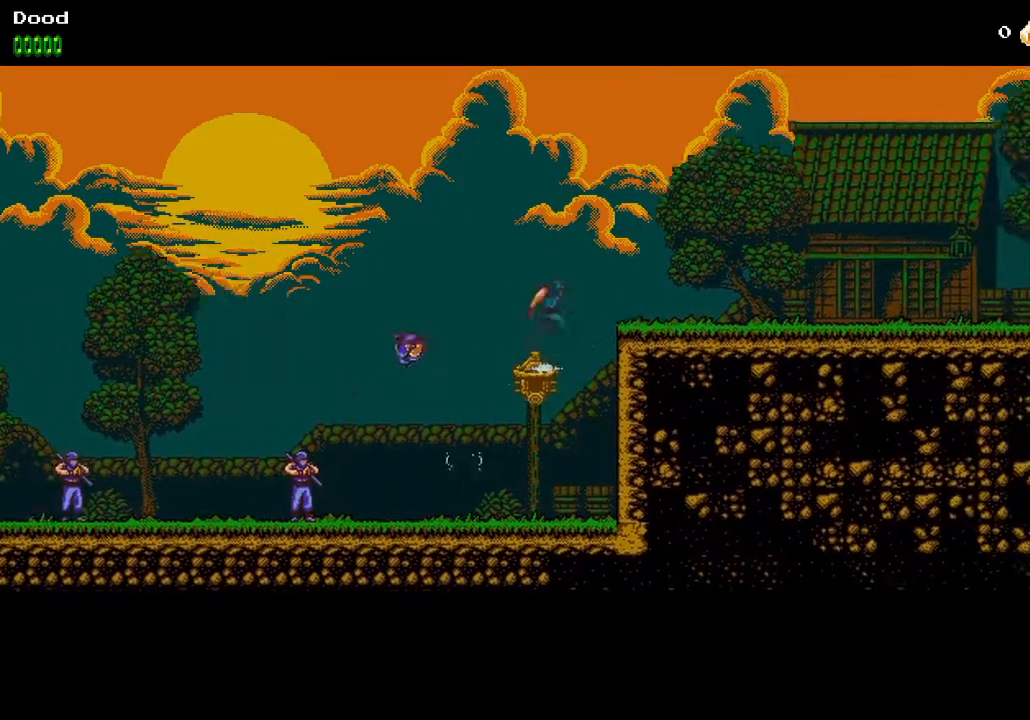
{"buttons": ["DPAD_RIGHT"], "left_stick": "center", "right_stick": "center", "events": [[33, "CROSS", "up"]]}
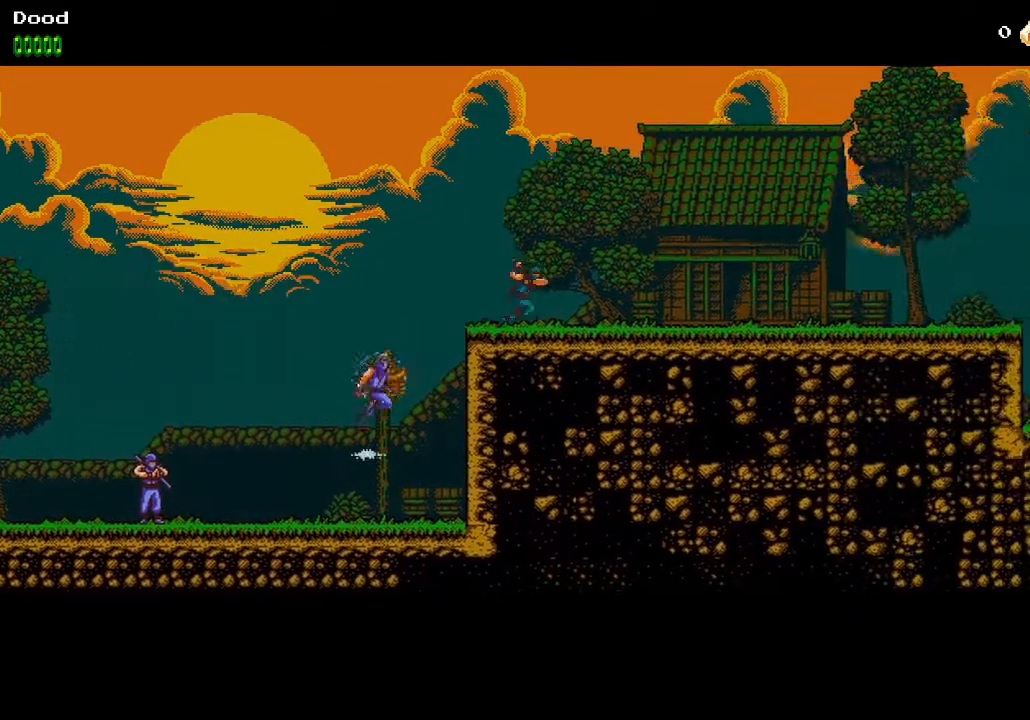
{"buttons": ["DPAD_RIGHT"], "left_stick": "center", "right_stick": "center", "events": []}
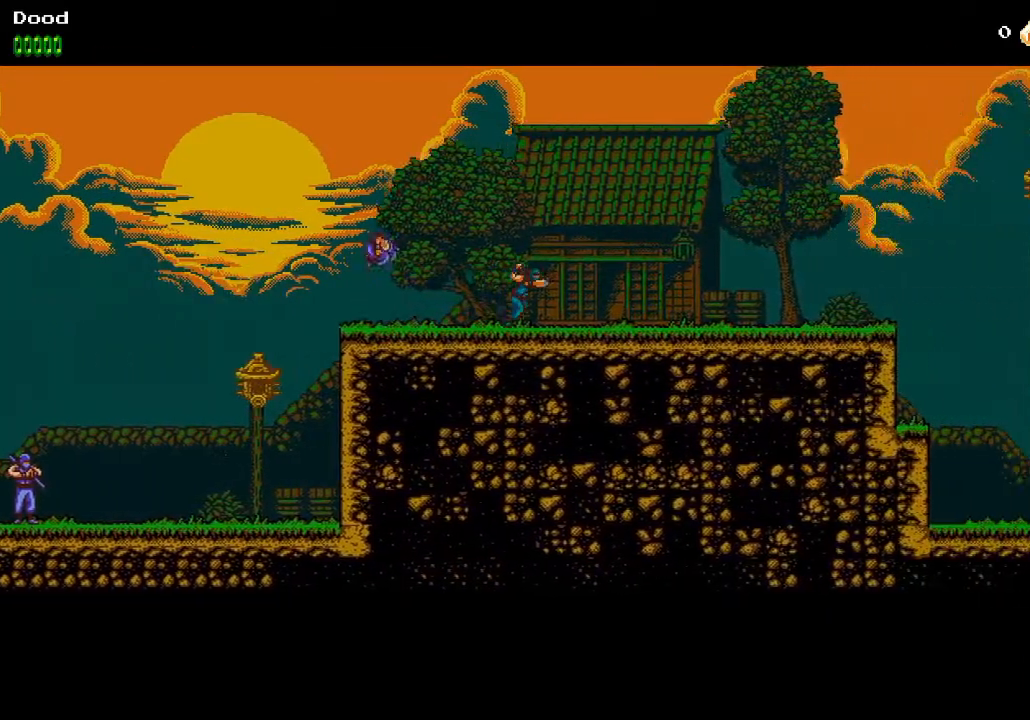
{"buttons": ["DPAD_RIGHT"], "left_stick": "center", "right_stick": "center", "events": []}
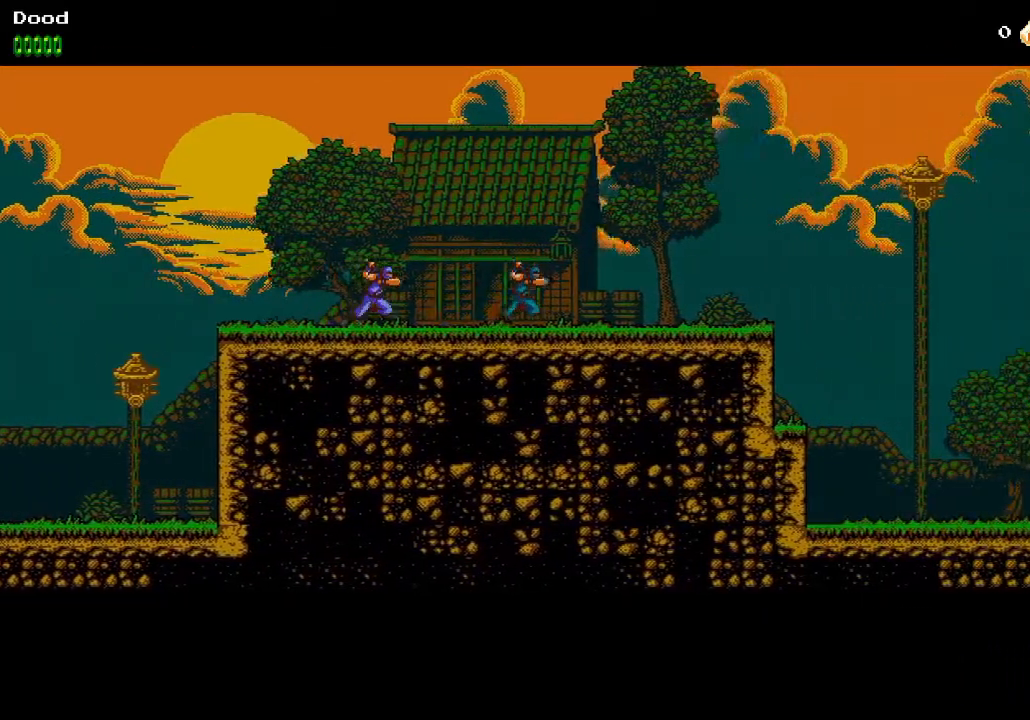
{"buttons": ["DPAD_RIGHT"], "left_stick": "center", "right_stick": "center", "events": []}
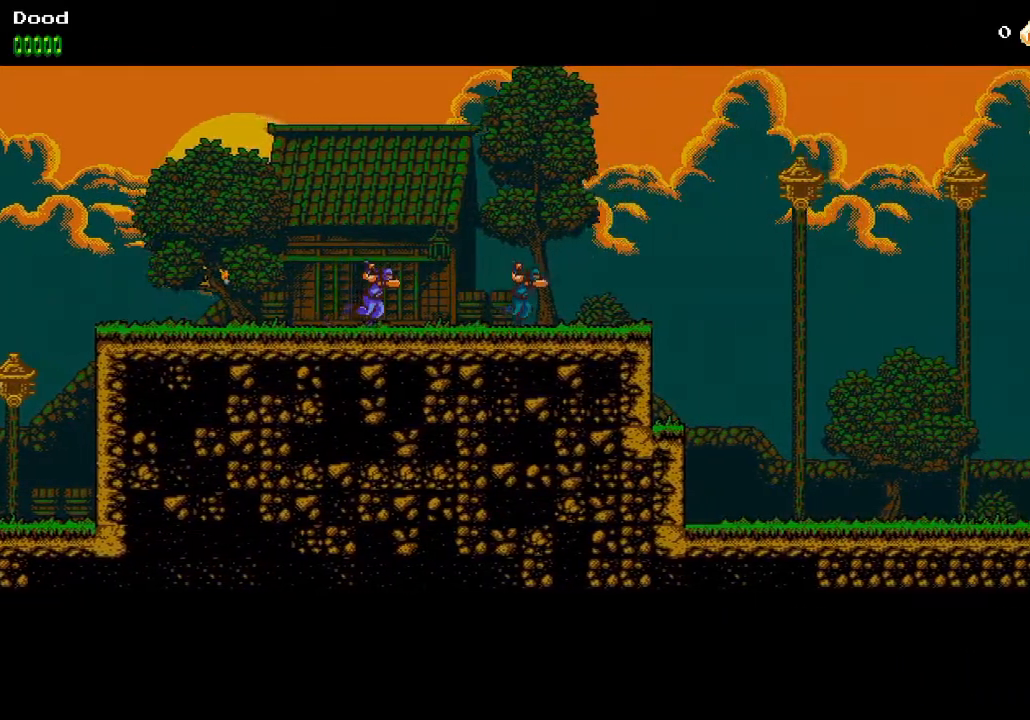
{"buttons": ["DPAD_RIGHT"], "left_stick": "center", "right_stick": "center", "events": [[200, "CROSS", "down"], [483, "CROSS", "up"]]}
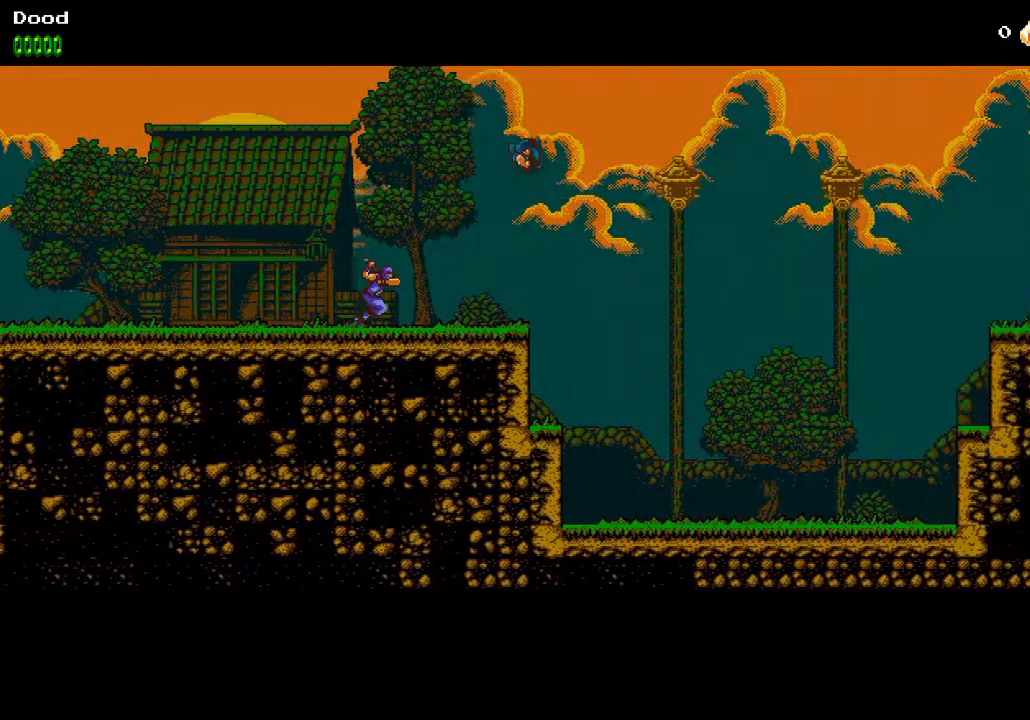
{"buttons": ["CROSS", "SQUARE", "DPAD_RIGHT"], "left_stick": "center", "right_stick": "center", "events": [[100, "SQUARE", "down"], [267, "SQUARE", "up"], [417, "CROSS", "down"], [483, "SQUARE", "down"]]}
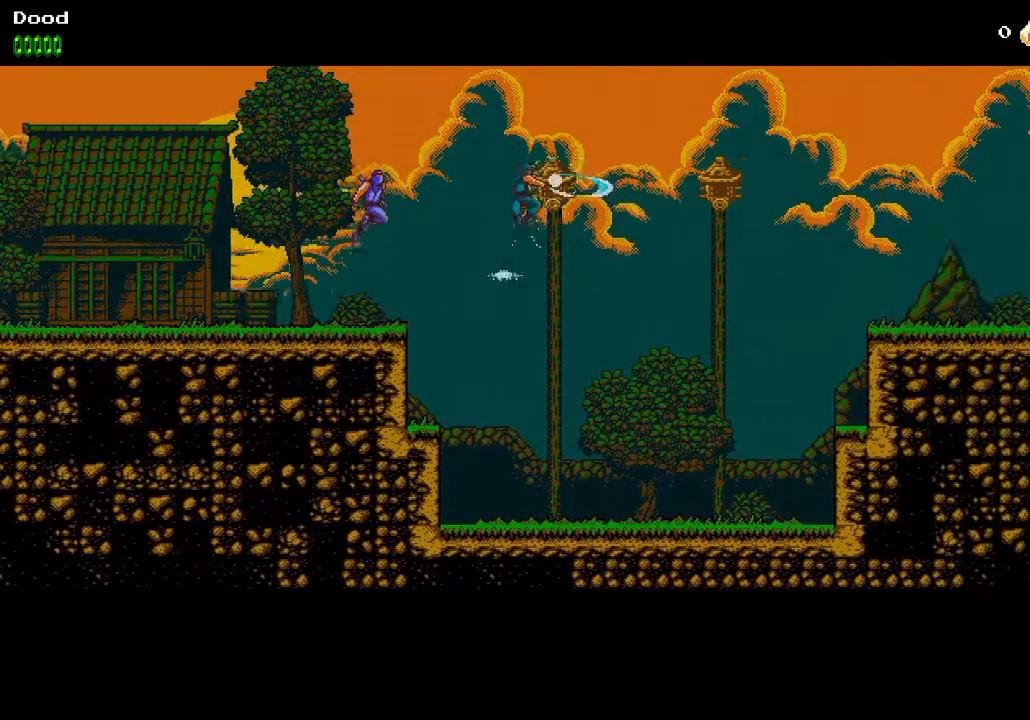
{"buttons": ["SQUARE", "DPAD_RIGHT"], "left_stick": "center", "right_stick": "center", "events": [[217, "SQUARE", "up"], [250, "CROSS", "up"], [417, "SQUARE", "down"]]}
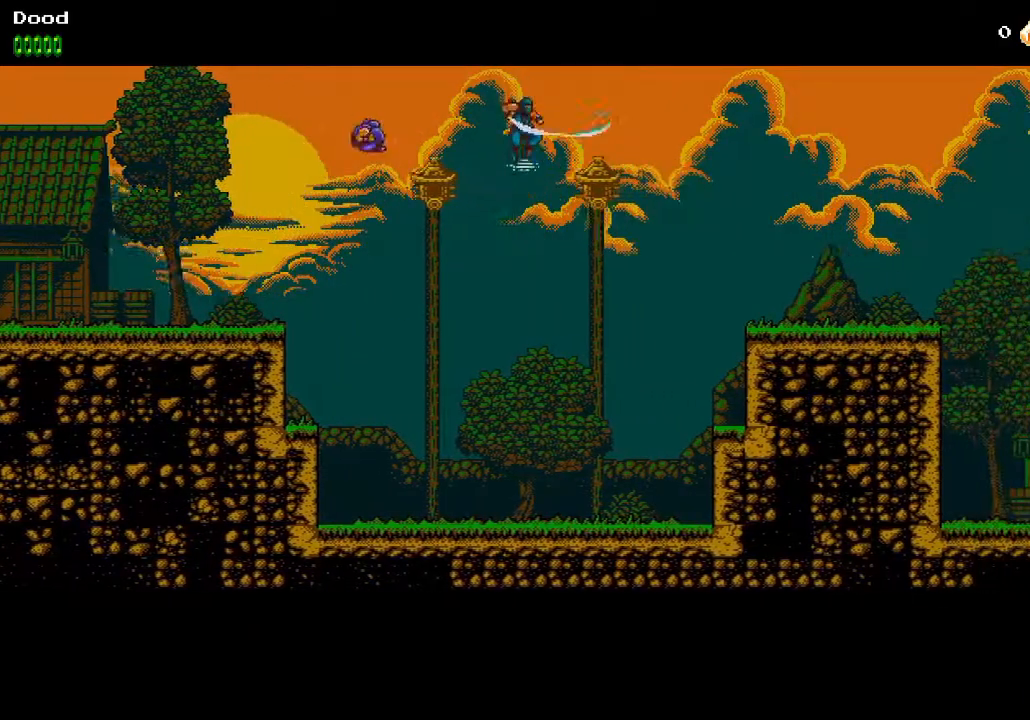
{"buttons": ["CROSS", "SQUARE", "DPAD_RIGHT"], "left_stick": "center", "right_stick": "center", "events": [[67, "SQUARE", "up"], [283, "CROSS", "down"], [300, "SQUARE", "down"]]}
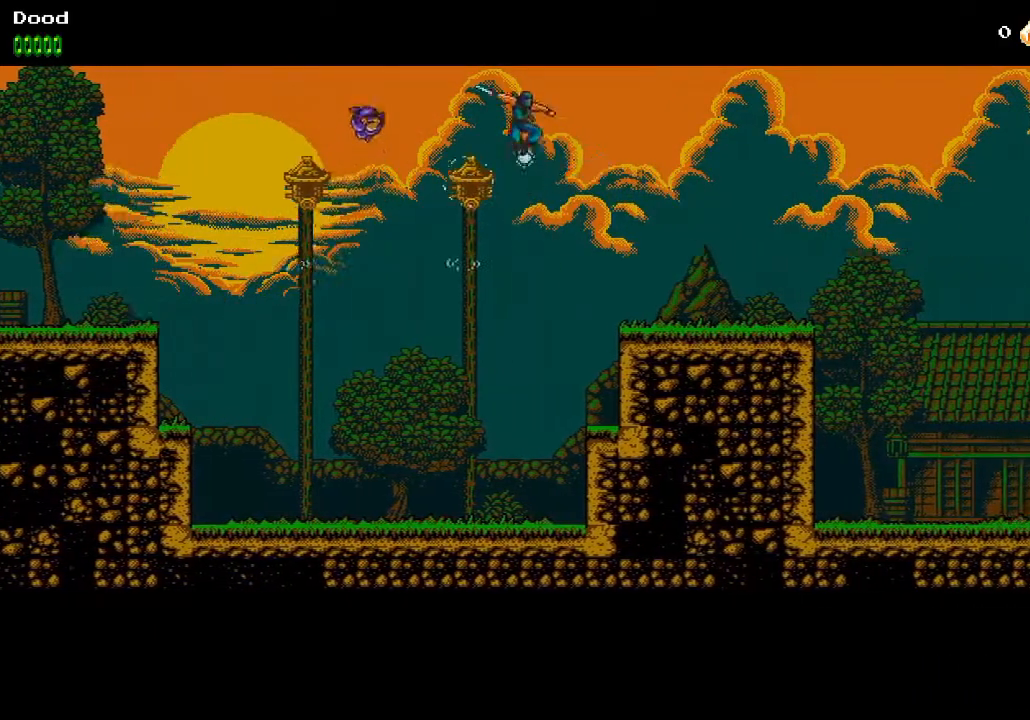
{"buttons": ["DPAD_RIGHT"], "left_stick": "center", "right_stick": "center", "events": [[250, "SQUARE", "up"], [267, "CROSS", "up"]]}
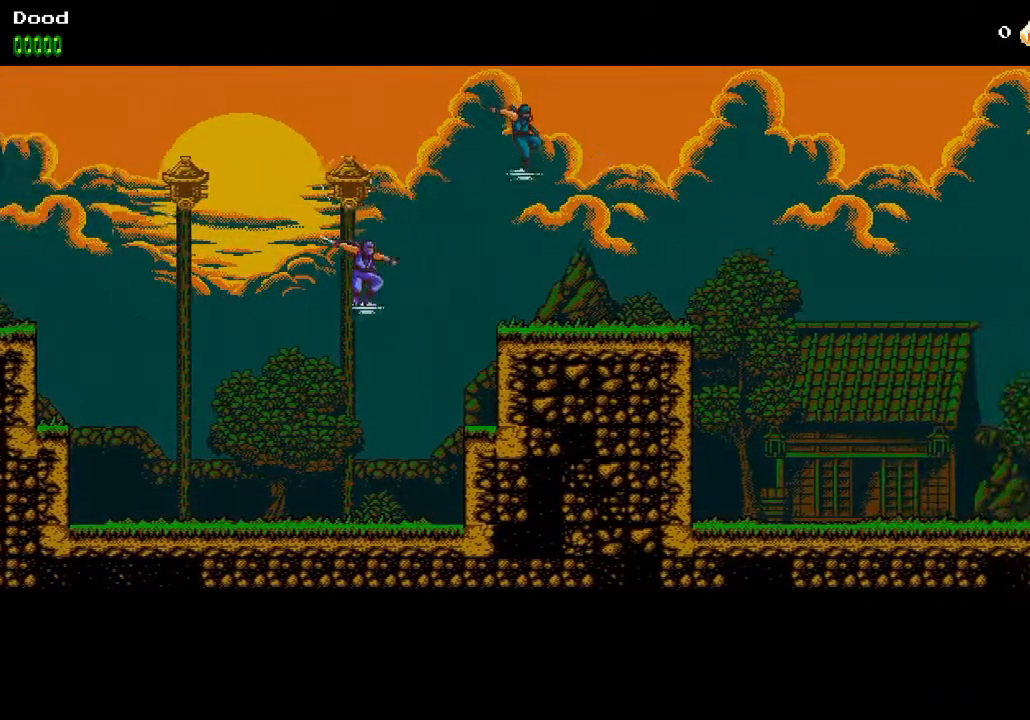
{"buttons": ["CROSS", "DPAD_RIGHT"], "left_stick": "center", "right_stick": "center", "events": [[300, "CROSS", "down"]]}
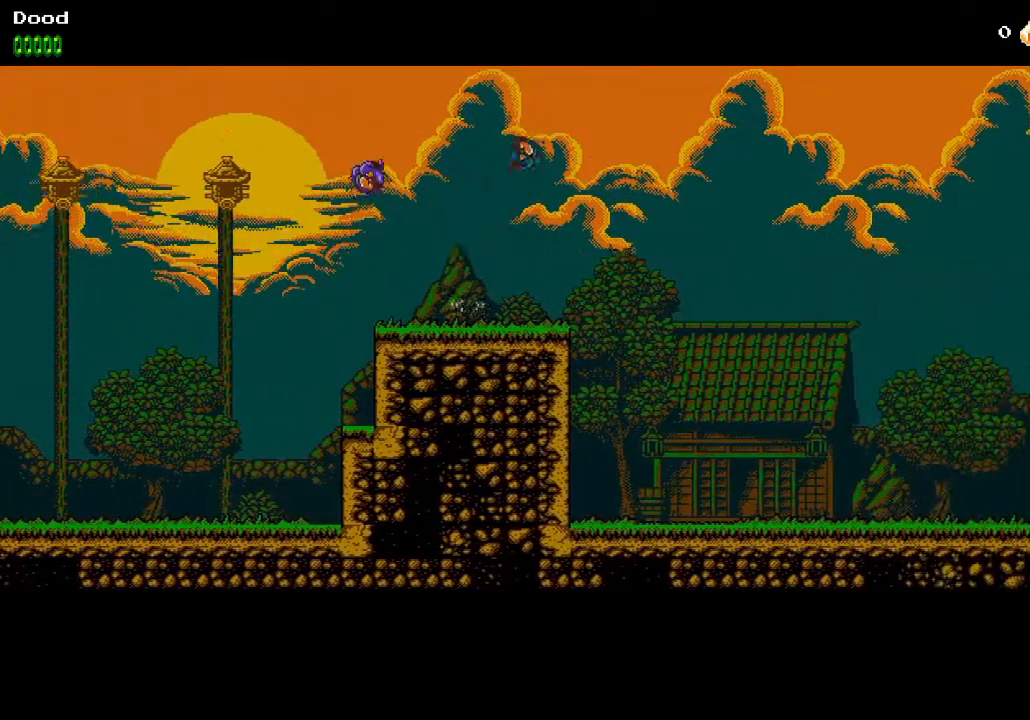
{"buttons": ["DPAD_RIGHT"], "left_stick": "center", "right_stick": "center", "events": [[433, "CROSS", "up"]]}
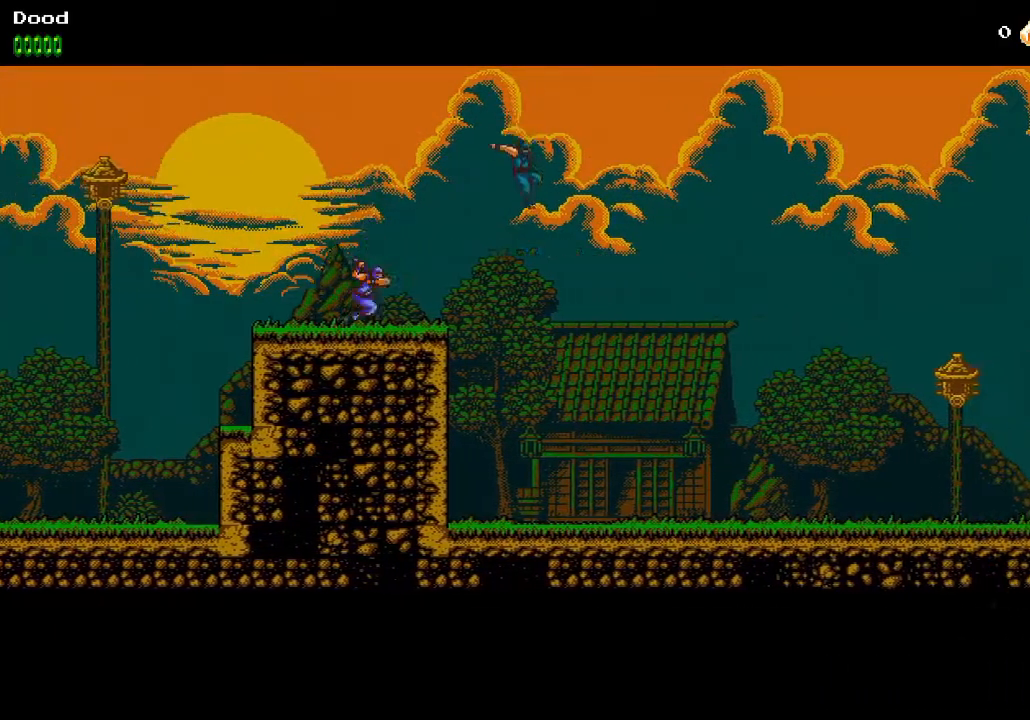
{"buttons": ["DPAD_RIGHT"], "left_stick": "center", "right_stick": "center", "events": []}
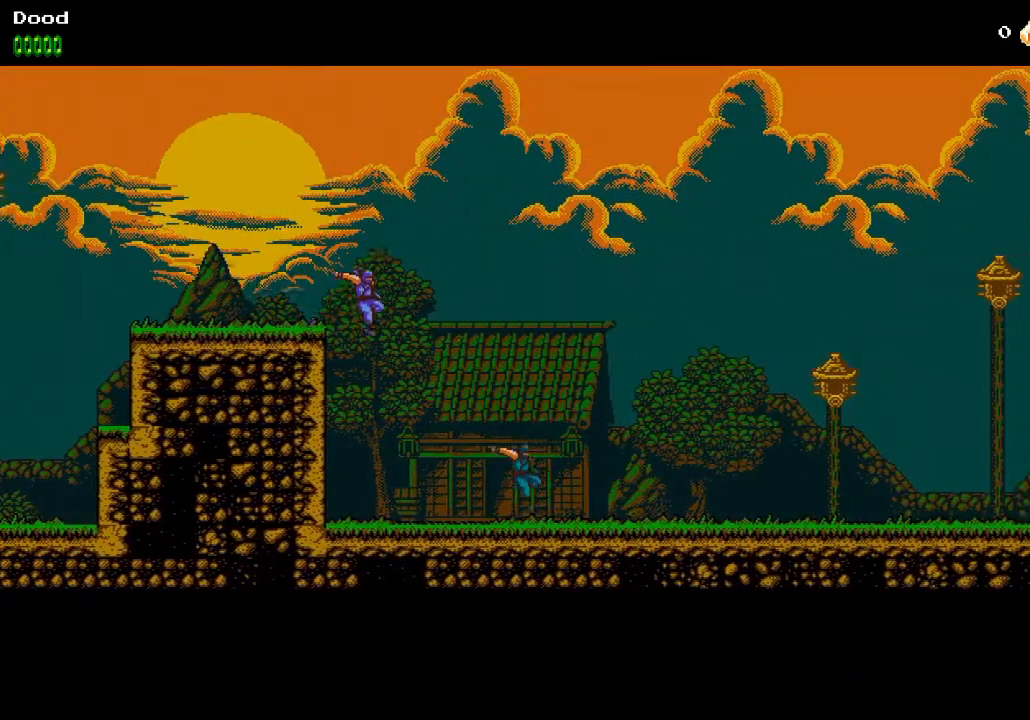
{"buttons": ["CROSS", "DPAD_RIGHT"], "left_stick": "center", "right_stick": "center", "events": [[400, "CROSS", "down"]]}